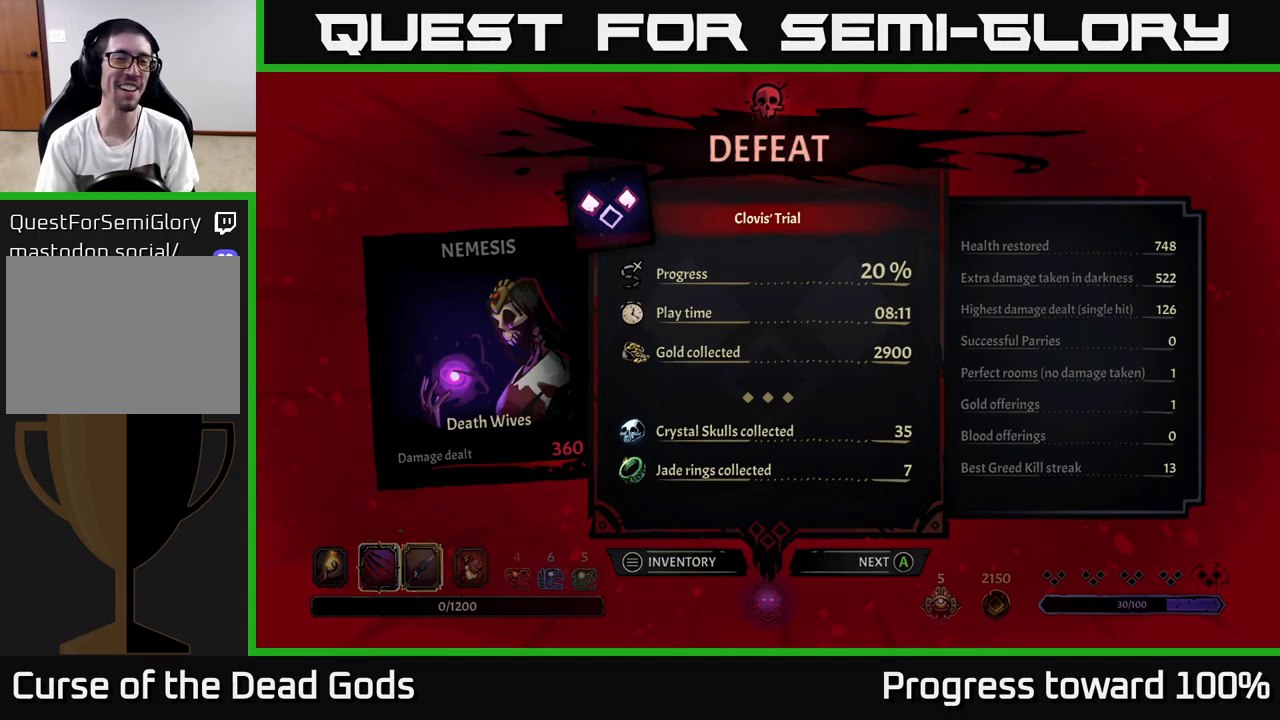
Gameplay with a controller (Xbox layout); each line is a JSON object with the inputs held at the frame after it. "events" lists button and stick changes between this image and that frame as [ms after this image, input, new state], when the widget could be followed in between. Not read: L3 R3.
{"buttons": ["A"], "left_stick": "center", "right_stick": "center", "events": [[483, "A", "down"]]}
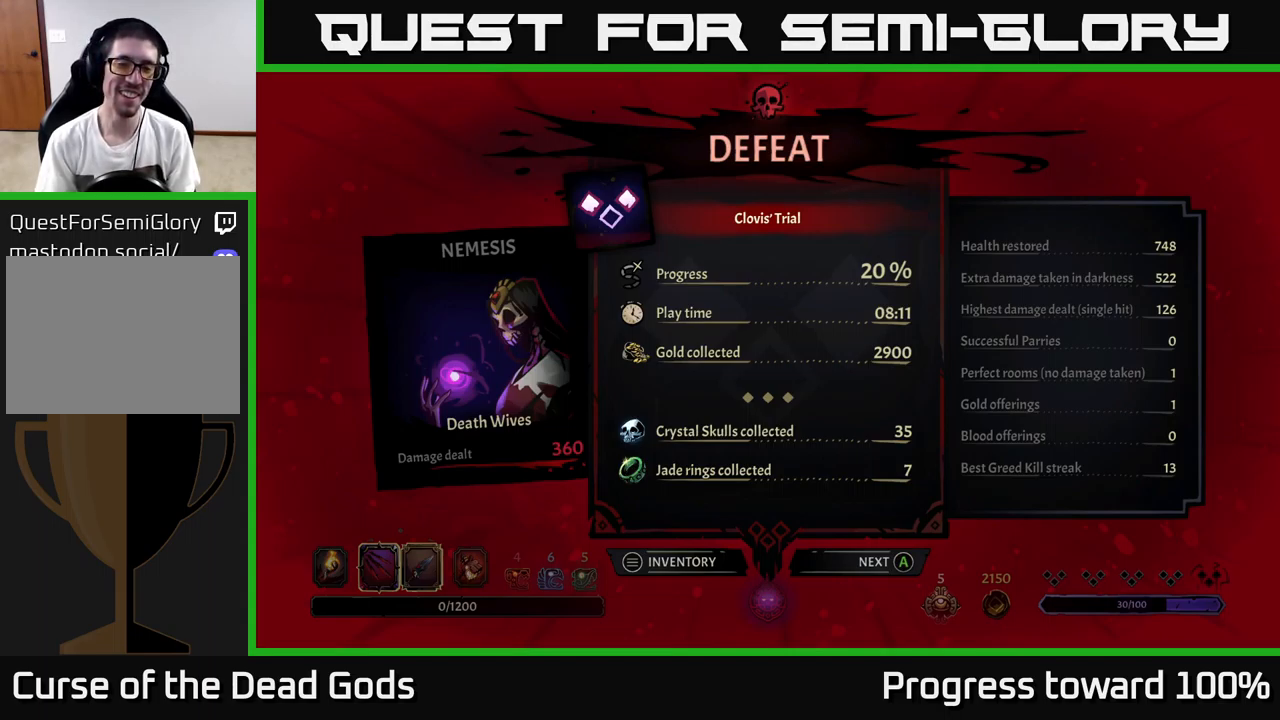
{"buttons": [], "left_stick": "center", "right_stick": "center", "events": [[67, "A", "up"]]}
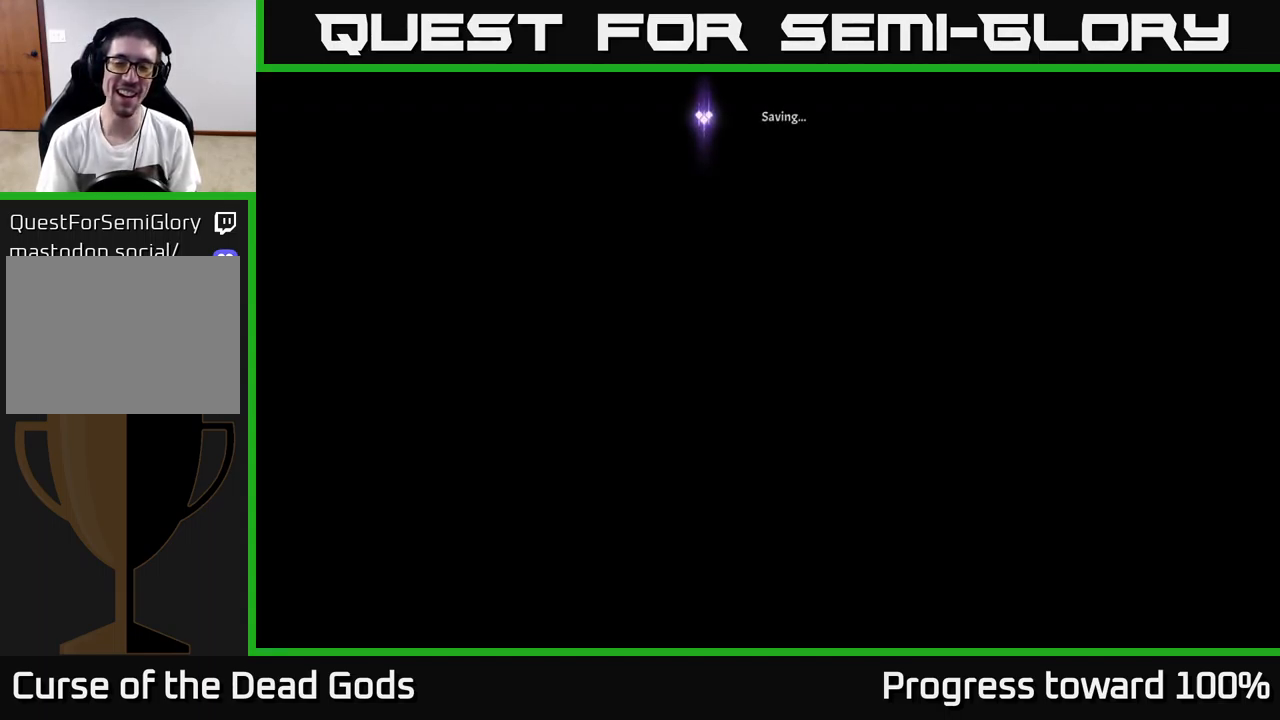
{"buttons": [], "left_stick": "center", "right_stick": "center", "events": []}
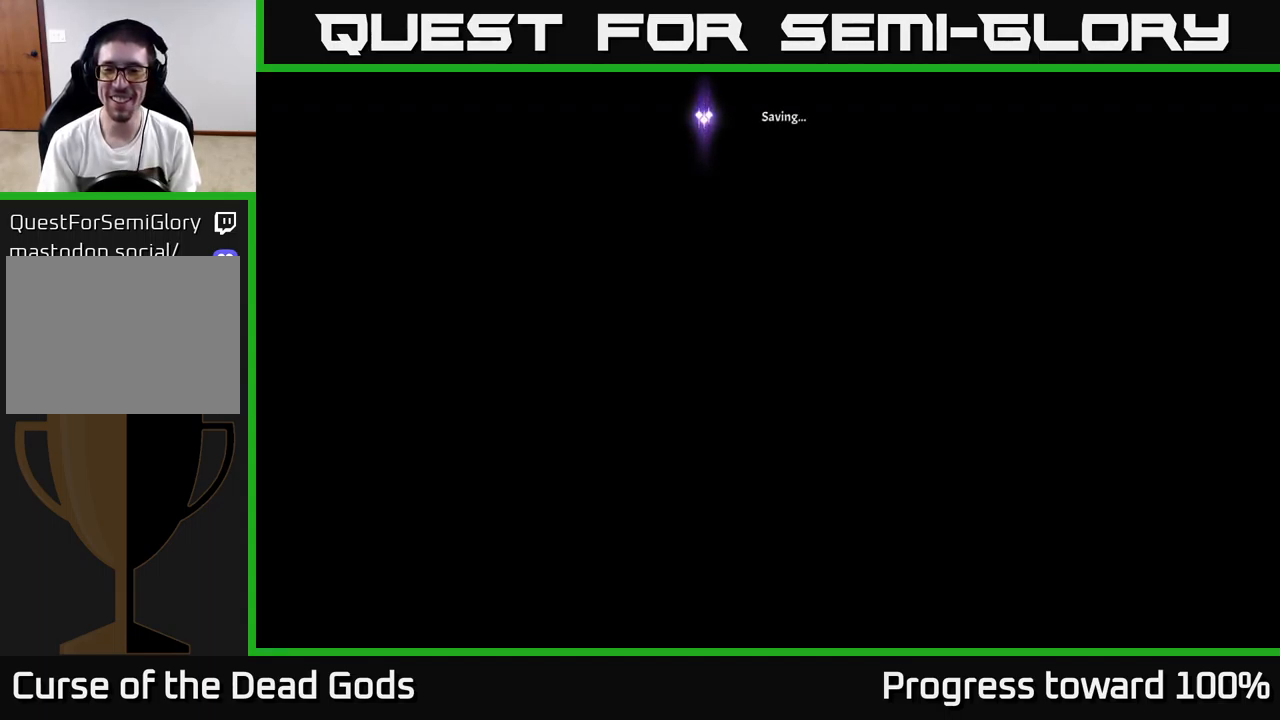
{"buttons": [], "left_stick": "center", "right_stick": "center", "events": []}
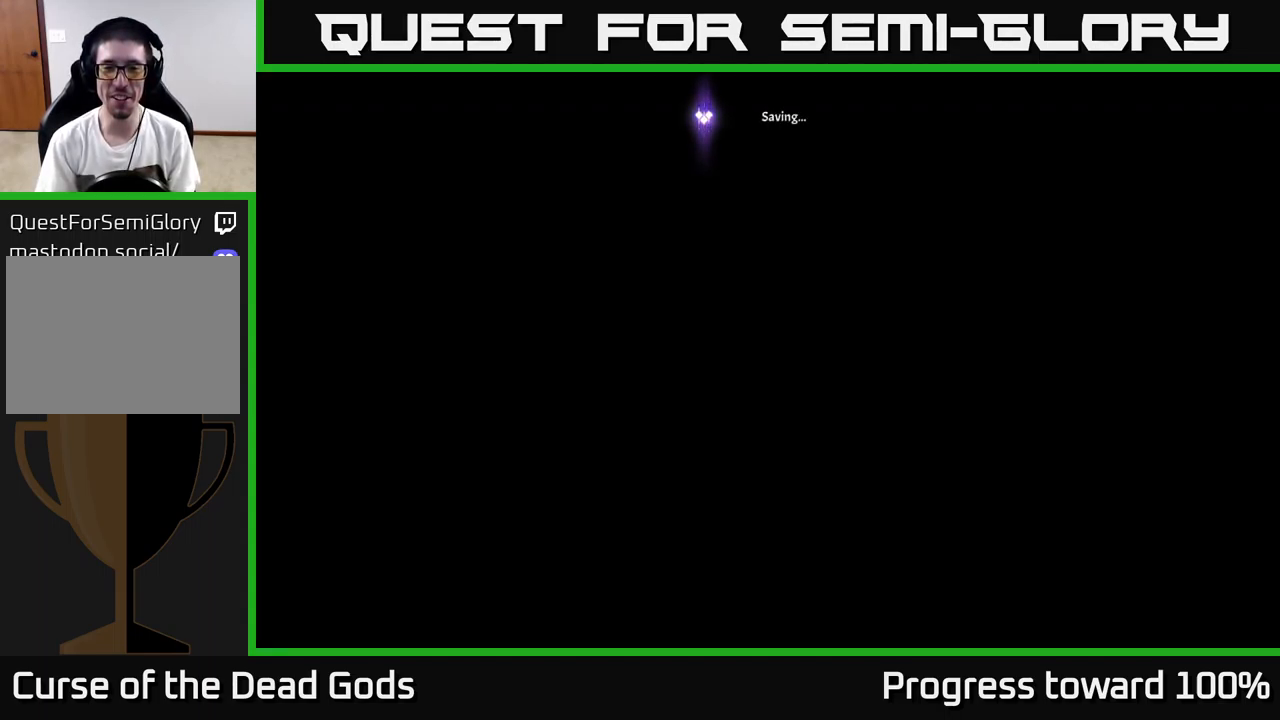
{"buttons": [], "left_stick": "center", "right_stick": "center", "events": []}
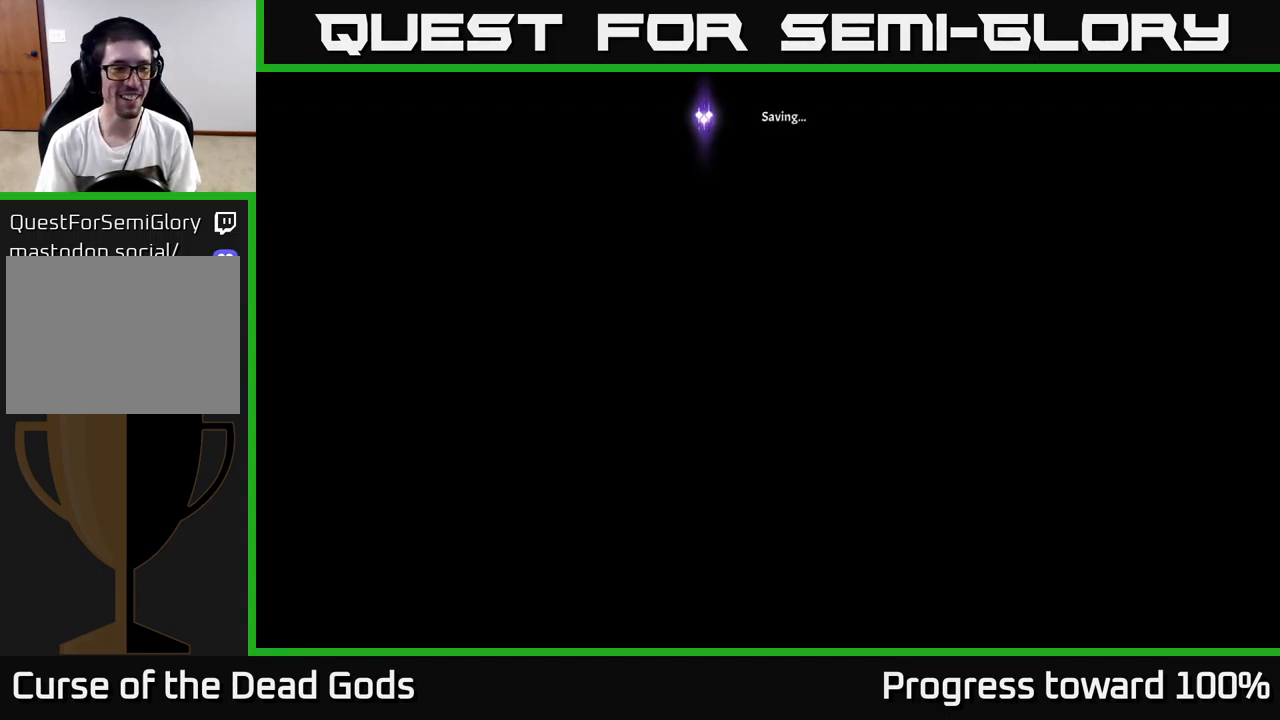
{"buttons": [], "left_stick": "center", "right_stick": "center", "events": []}
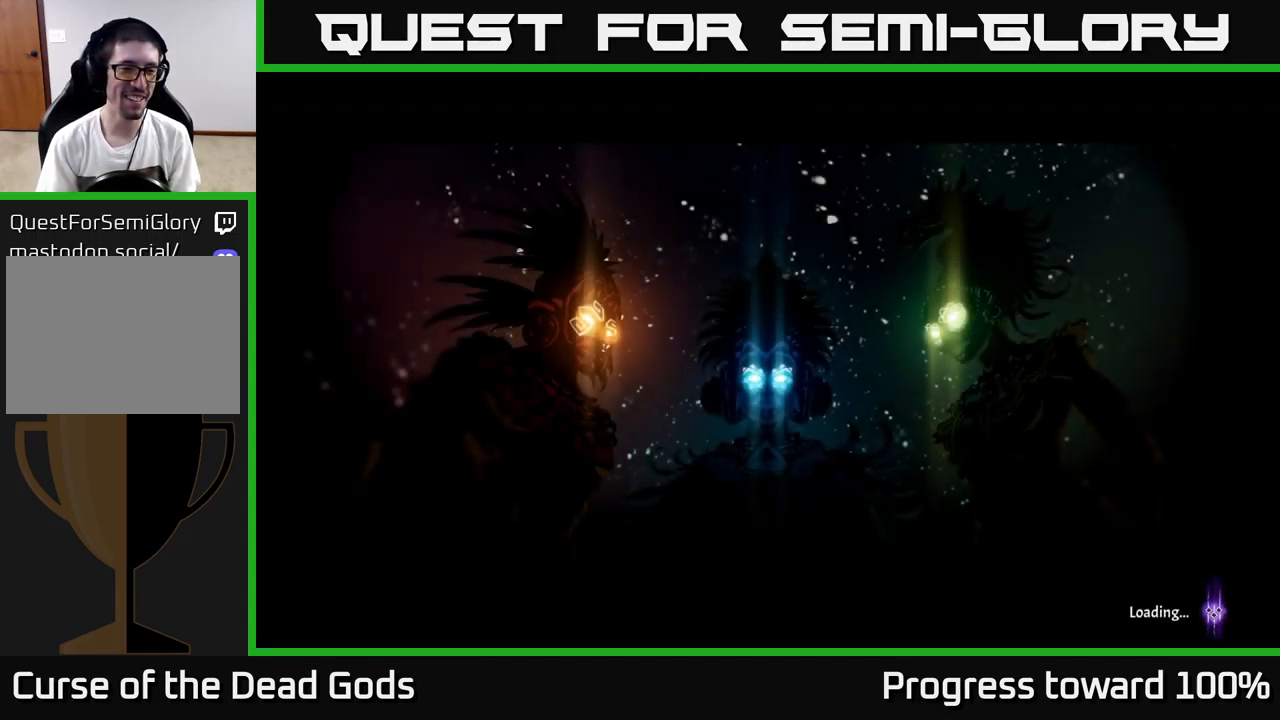
{"buttons": [], "left_stick": "center", "right_stick": "center", "events": []}
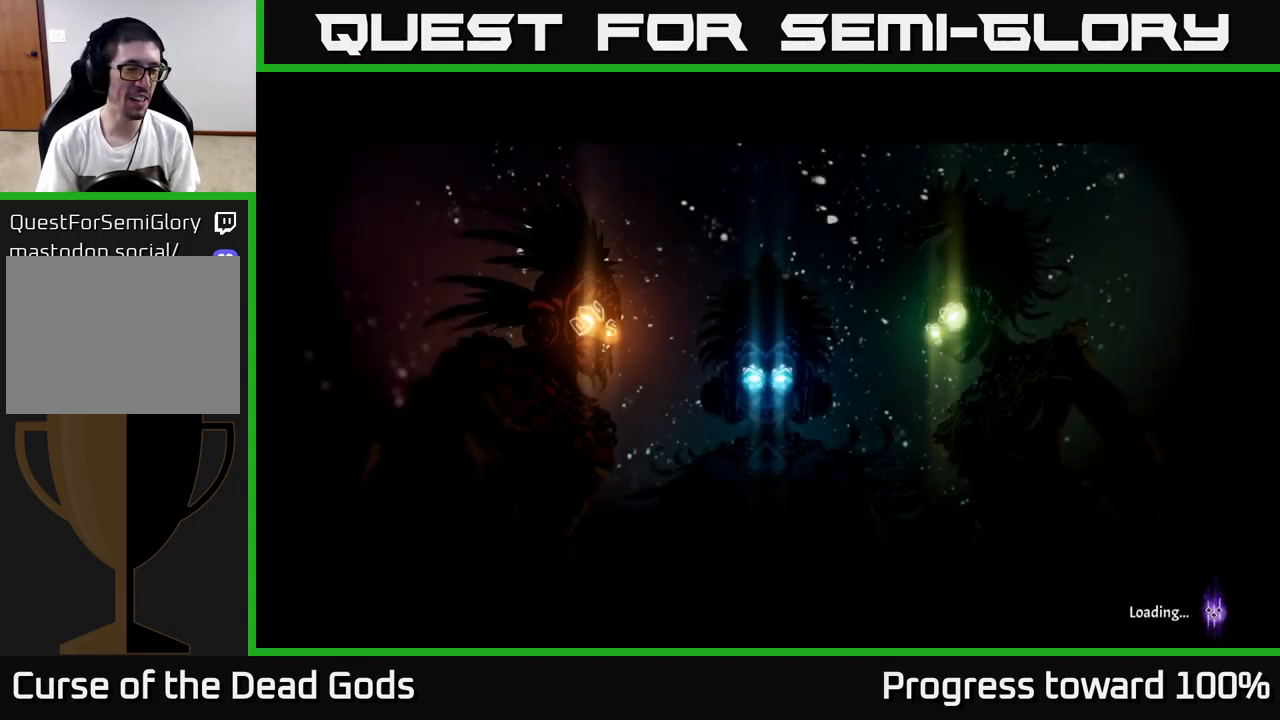
{"buttons": [], "left_stick": "center", "right_stick": "center", "events": []}
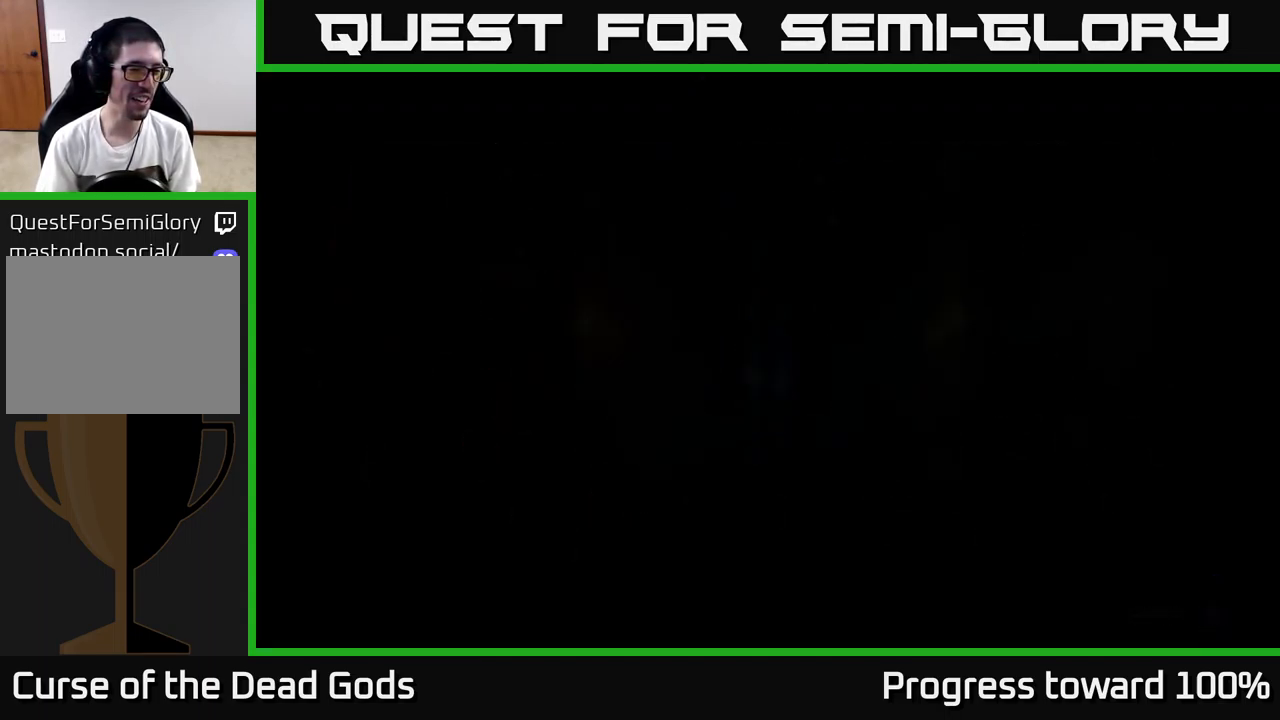
{"buttons": [], "left_stick": "center", "right_stick": "center", "events": []}
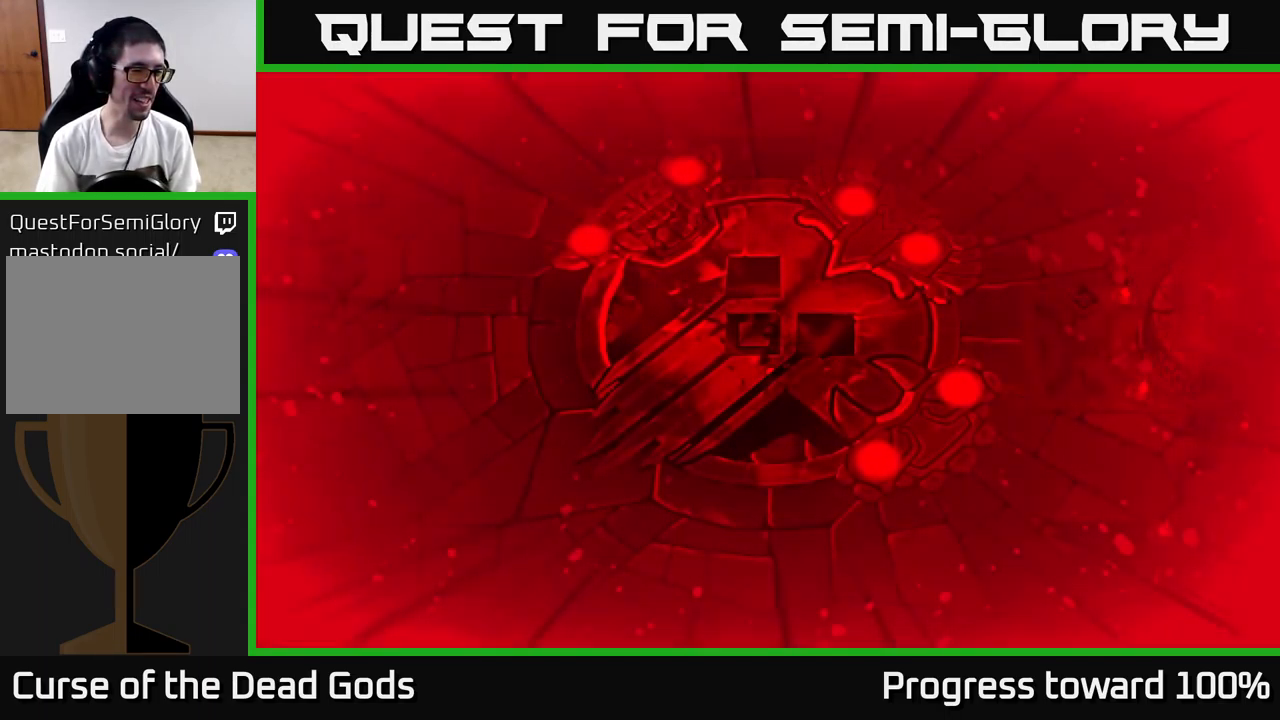
{"buttons": [], "left_stick": "center", "right_stick": "center", "events": []}
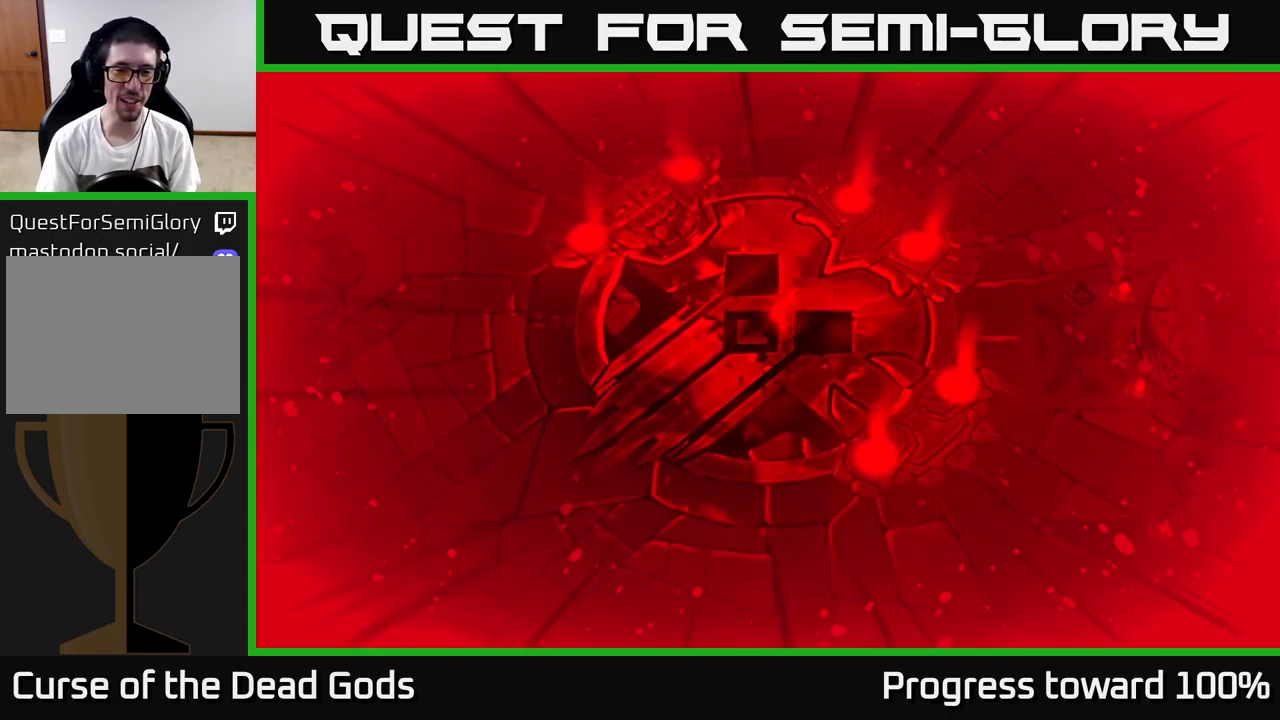
{"buttons": [], "left_stick": "center", "right_stick": "center", "events": []}
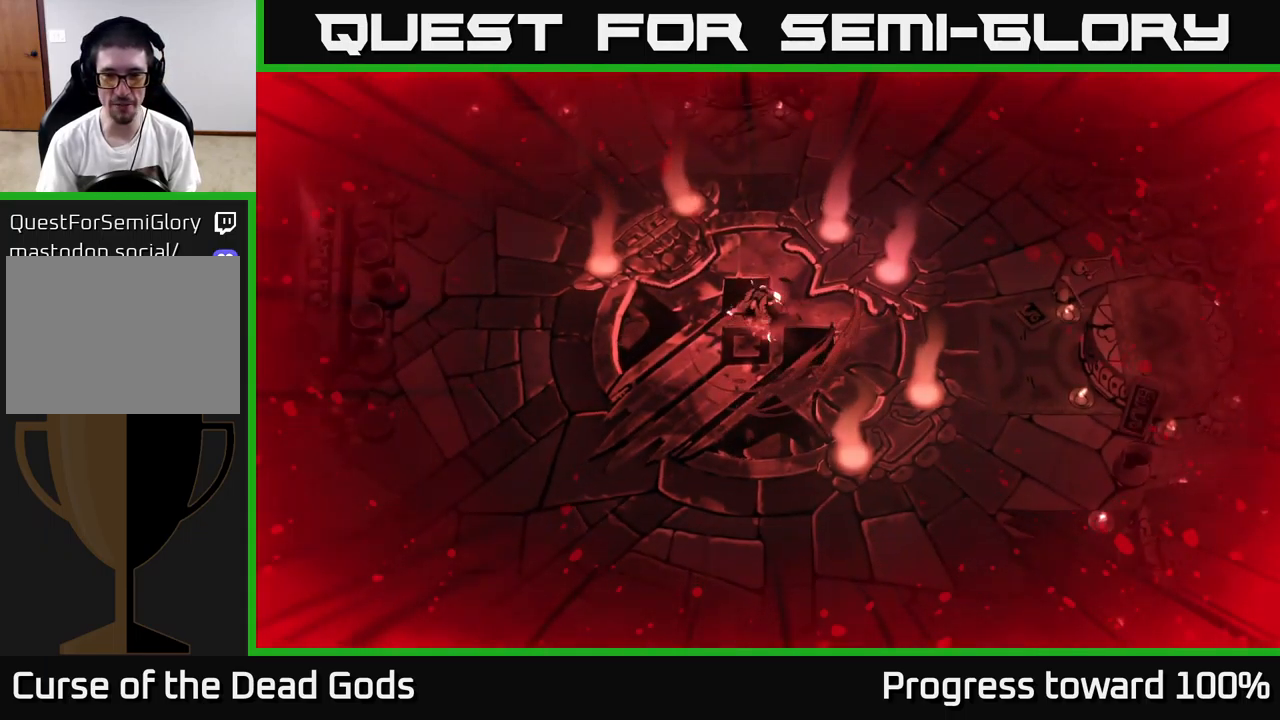
{"buttons": [], "left_stick": "center", "right_stick": "center", "events": []}
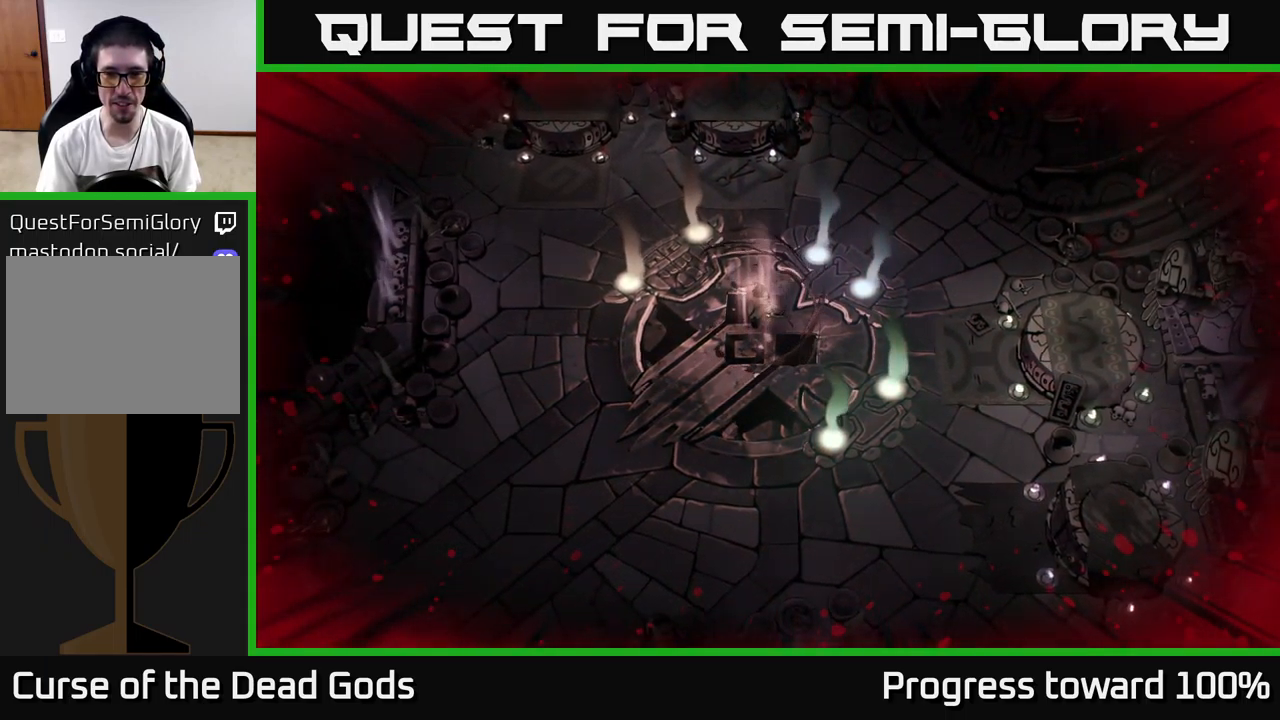
{"buttons": [], "left_stick": "up", "right_stick": "center", "events": [[484, "left_stick", "up"]]}
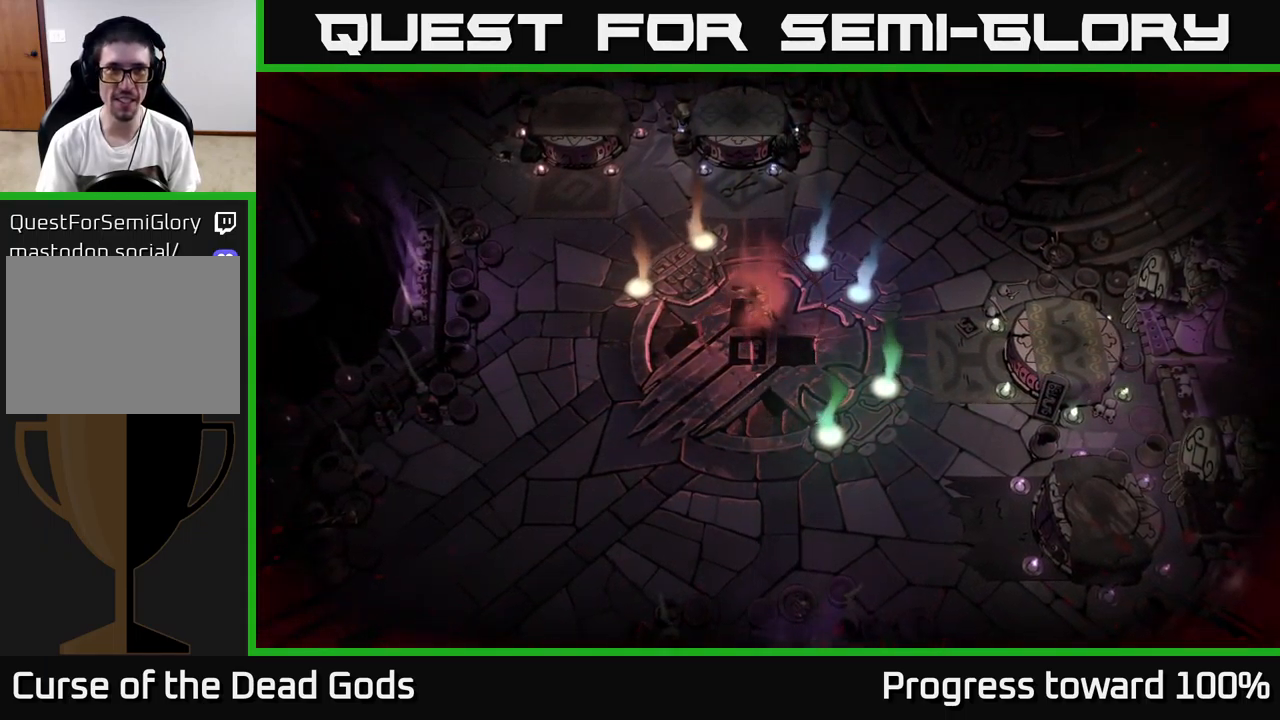
{"buttons": [], "left_stick": "up-left", "right_stick": "center", "events": [[484, "left_stick", "up-left"]]}
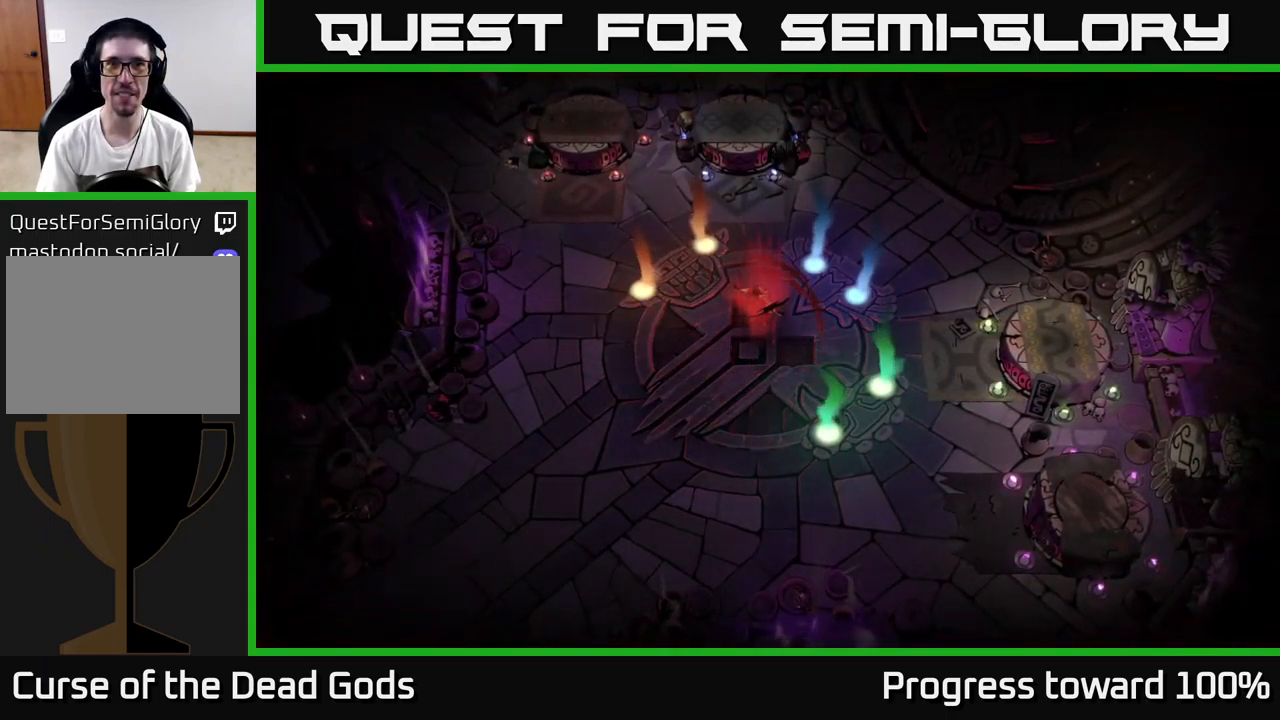
{"buttons": [], "left_stick": "left", "right_stick": "center", "events": [[300, "left_stick", "center"], [350, "left_stick", "down-left"], [467, "left_stick", "left"]]}
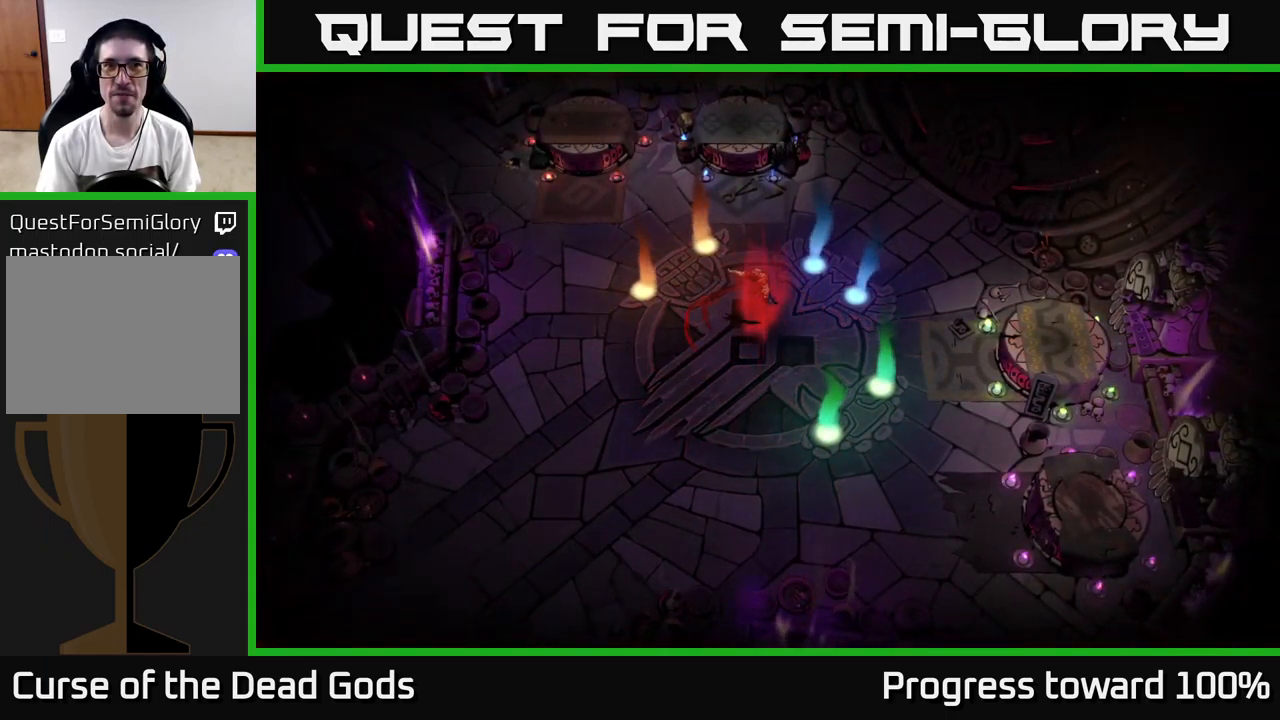
{"buttons": [], "left_stick": "up-left", "right_stick": "center", "events": [[334, "left_stick", "up-left"]]}
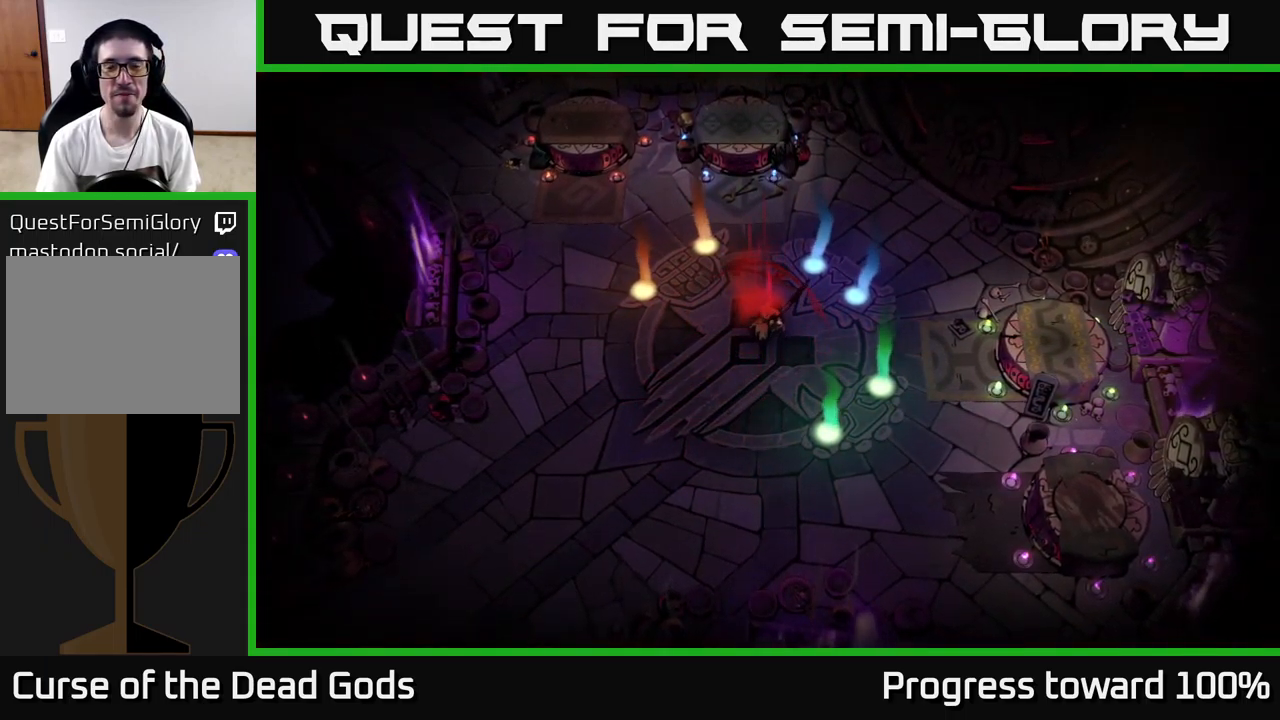
{"buttons": [], "left_stick": "up-left", "right_stick": "center", "events": []}
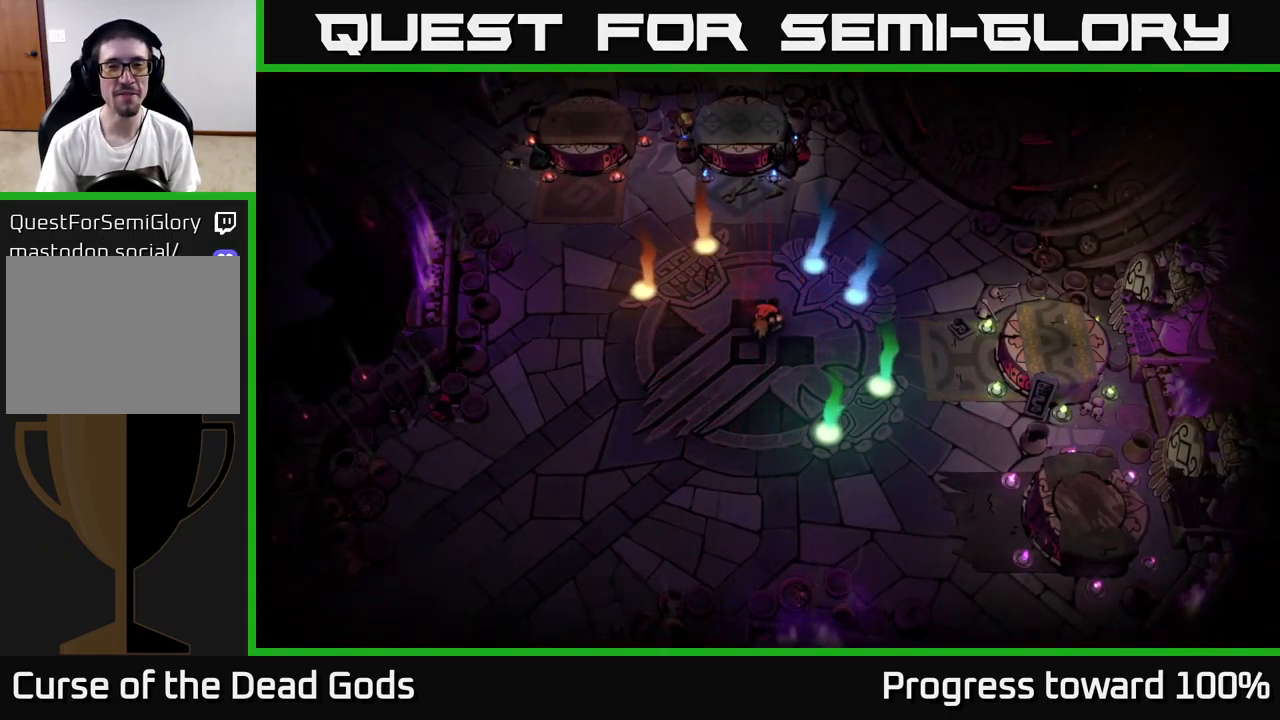
{"buttons": [], "left_stick": "up-left", "right_stick": "center", "events": [[200, "left_stick", "left"], [350, "left_stick", "up-left"]]}
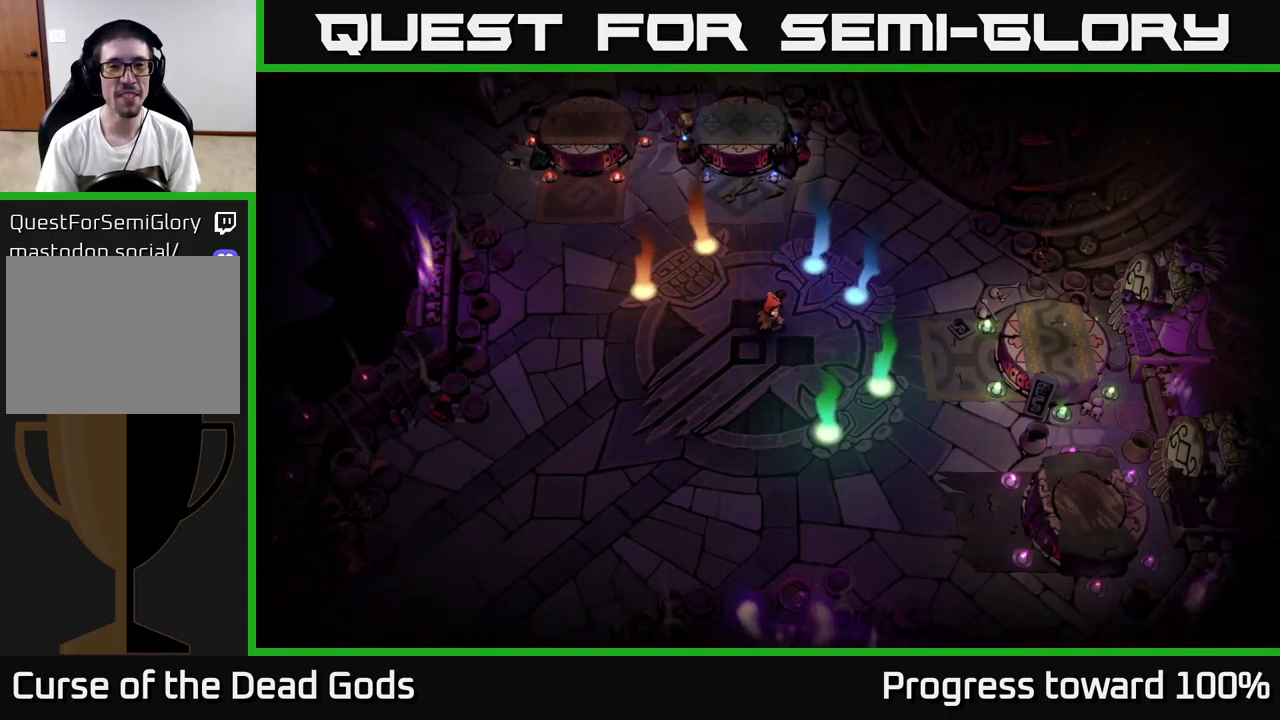
{"buttons": [], "left_stick": "up-left", "right_stick": "center", "events": [[117, "left_stick", "left"], [250, "left_stick", "center"], [467, "left_stick", "up-left"]]}
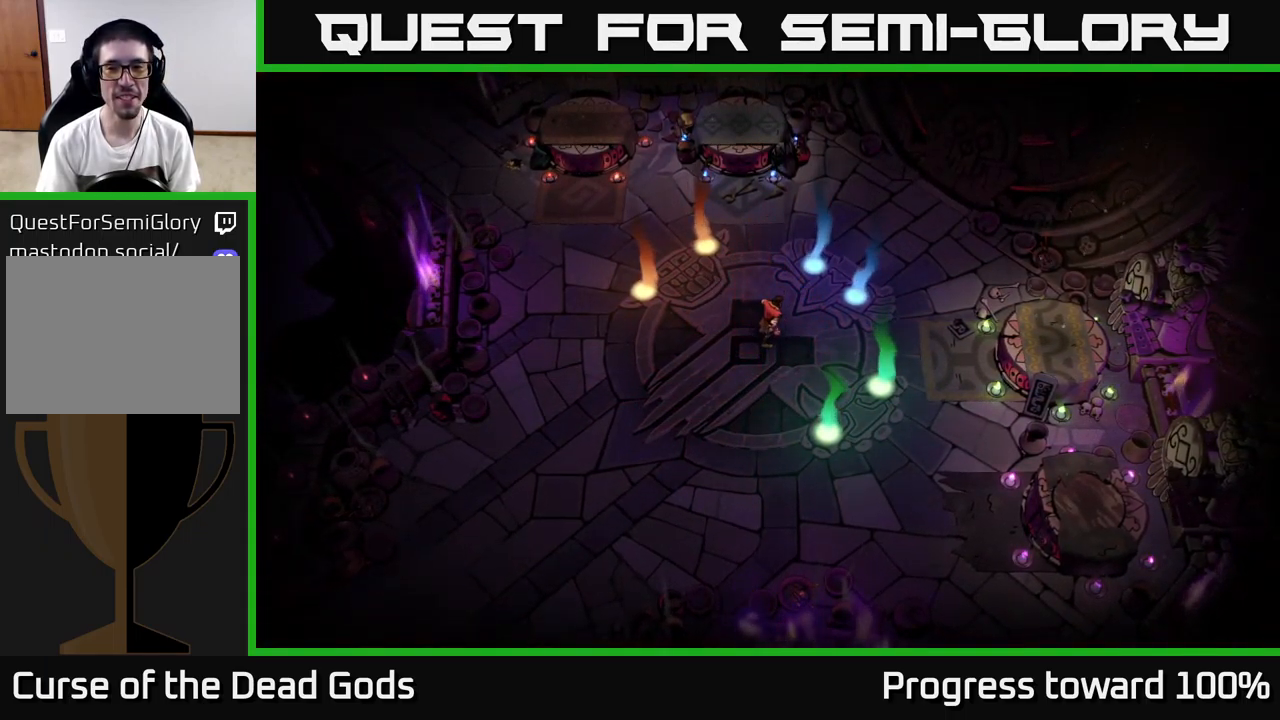
{"buttons": [], "left_stick": "left", "right_stick": "center", "events": [[134, "left_stick", "up"], [384, "left_stick", "left"]]}
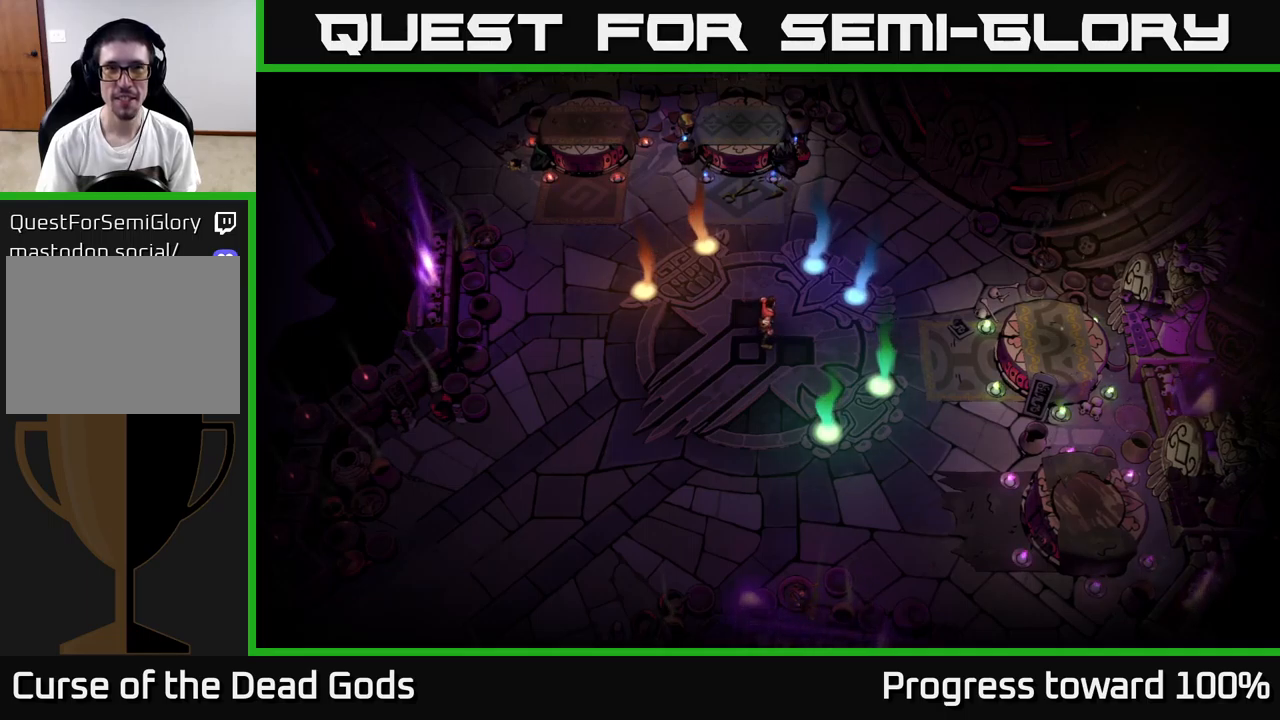
{"buttons": [], "left_stick": "up-left", "right_stick": "center", "events": [[383, "left_stick", "up-left"]]}
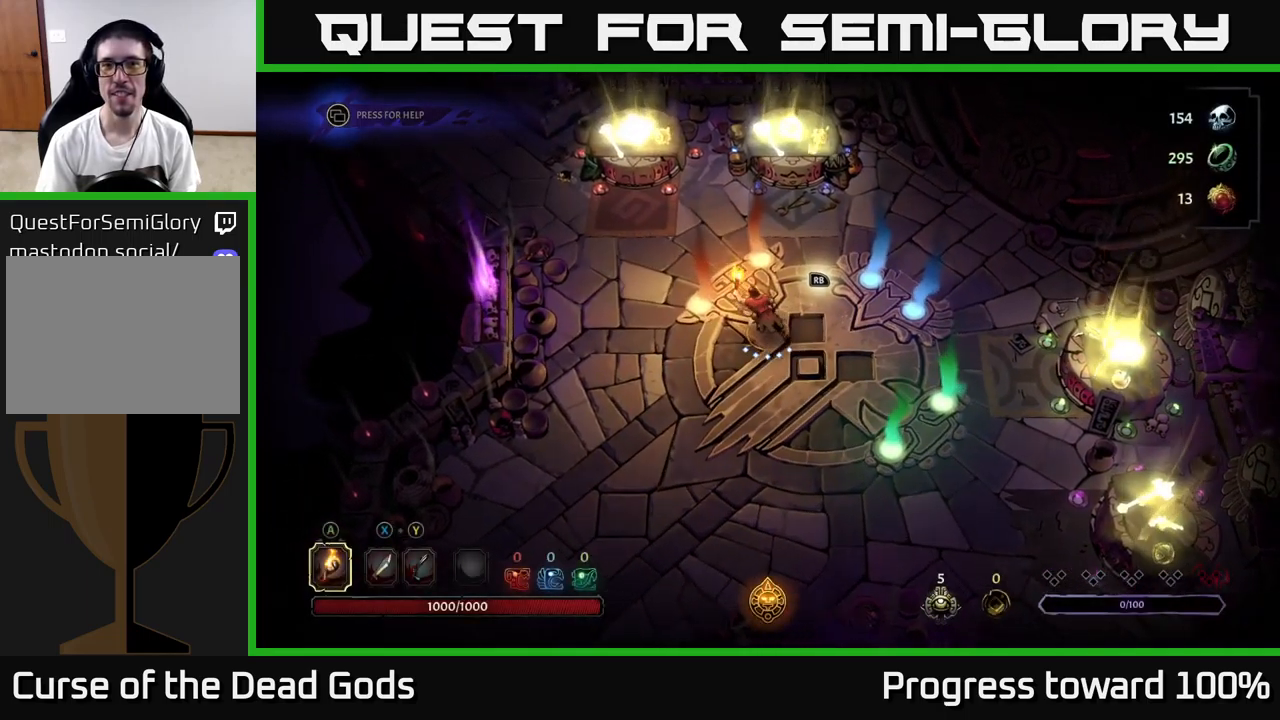
{"buttons": [], "left_stick": "up-left", "right_stick": "center", "events": []}
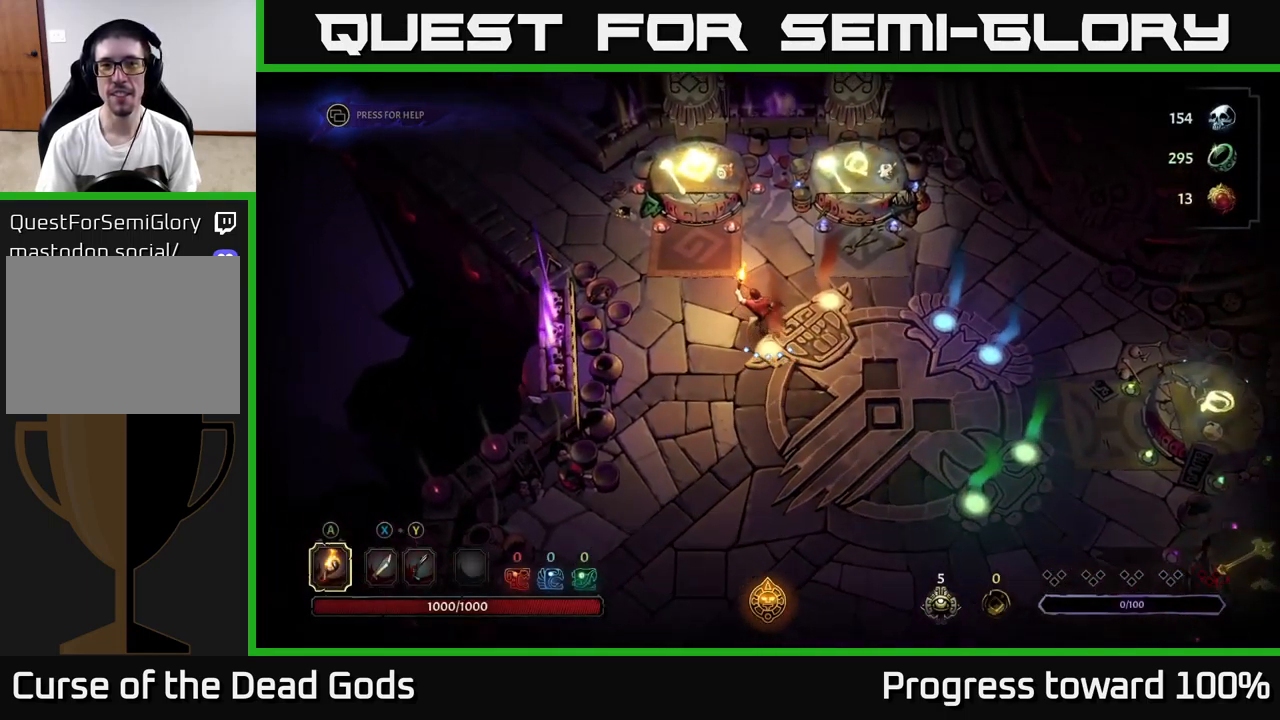
{"buttons": [], "left_stick": "up", "right_stick": "center", "events": [[483, "left_stick", "up"]]}
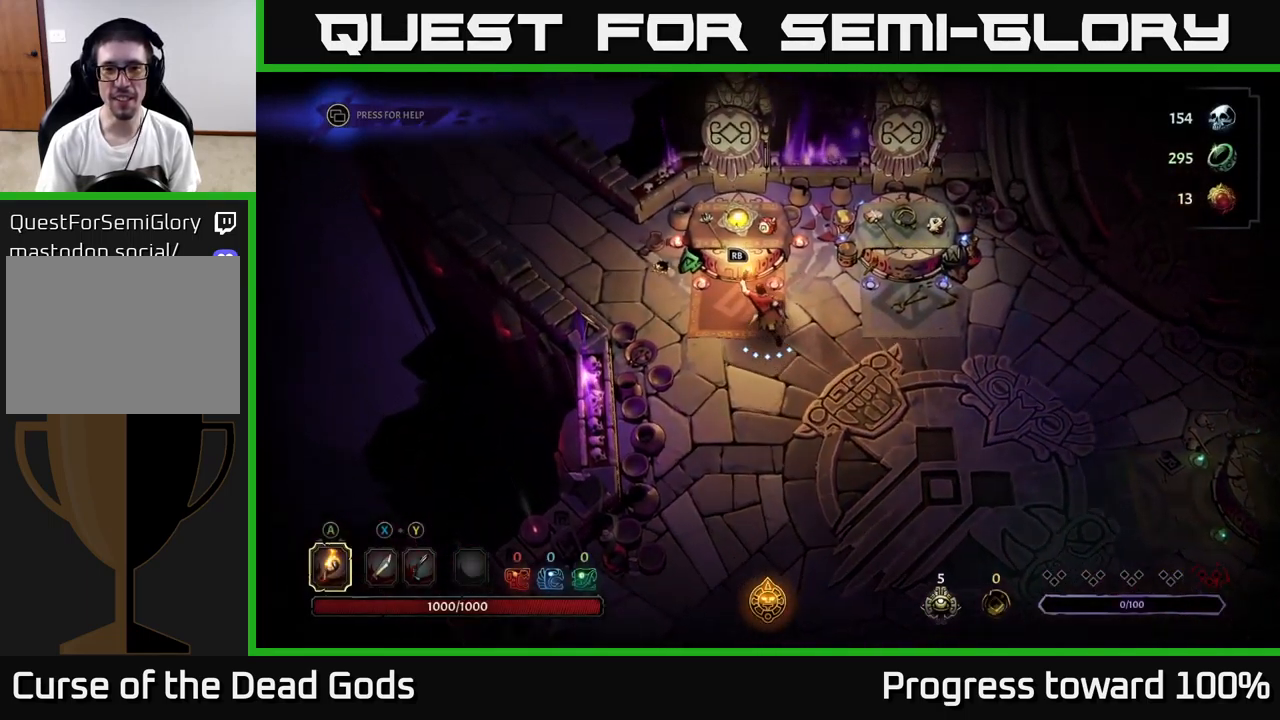
{"buttons": [], "left_stick": "center", "right_stick": "center", "events": [[250, "left_stick", "center"]]}